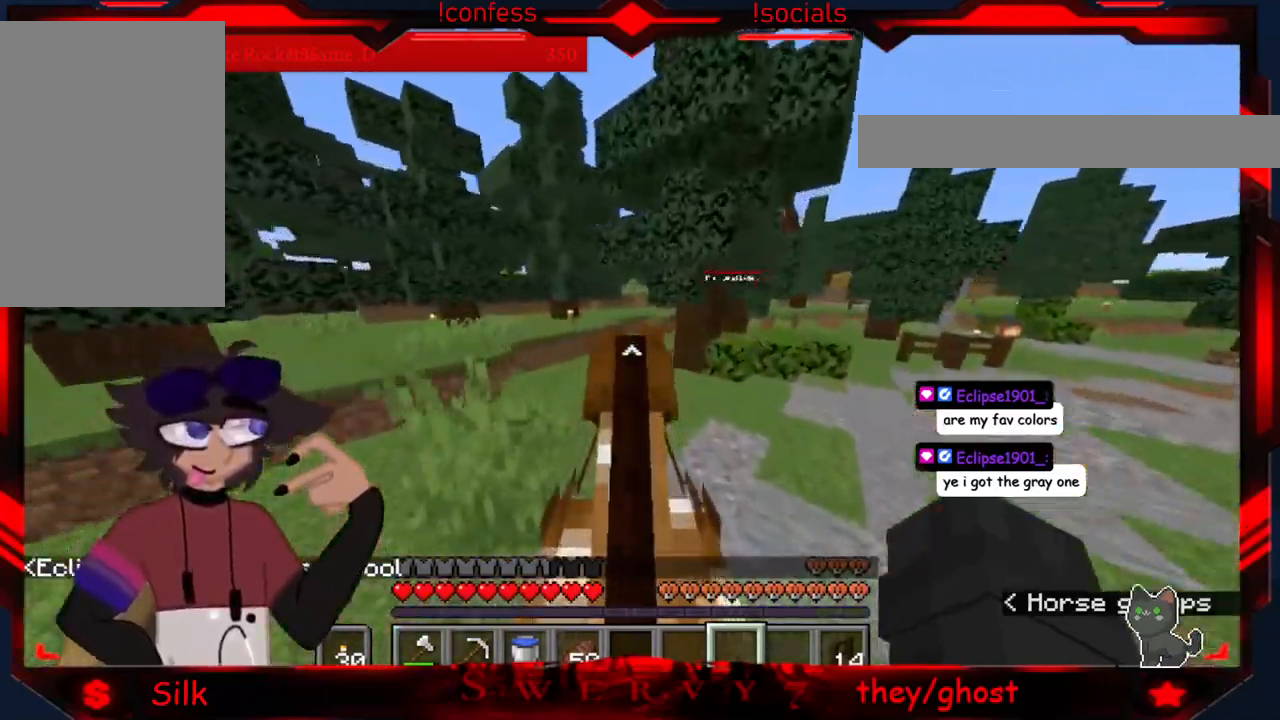
Gameplay with keyboard and mouse; each line is a JSON object with the keys and mouse buttons held at the frame after it. "events" lists presses ("down") and releases ("up") of "a", "d", "s", "mouse_left" and "mouse_right" between this image and that frame as [ms after this image, input, new state], when the widget could be followed in between. "mouse_left", "mouse_right" = the "left", "right" buttons of the "mouse" list. No other keys are recorded. Fast repeated clicks can show as one long hold. Mouse movement is not recorded.
{"keys": [], "mouse": [], "events": [[66, "a", "down"], [366, "a", "up"]]}
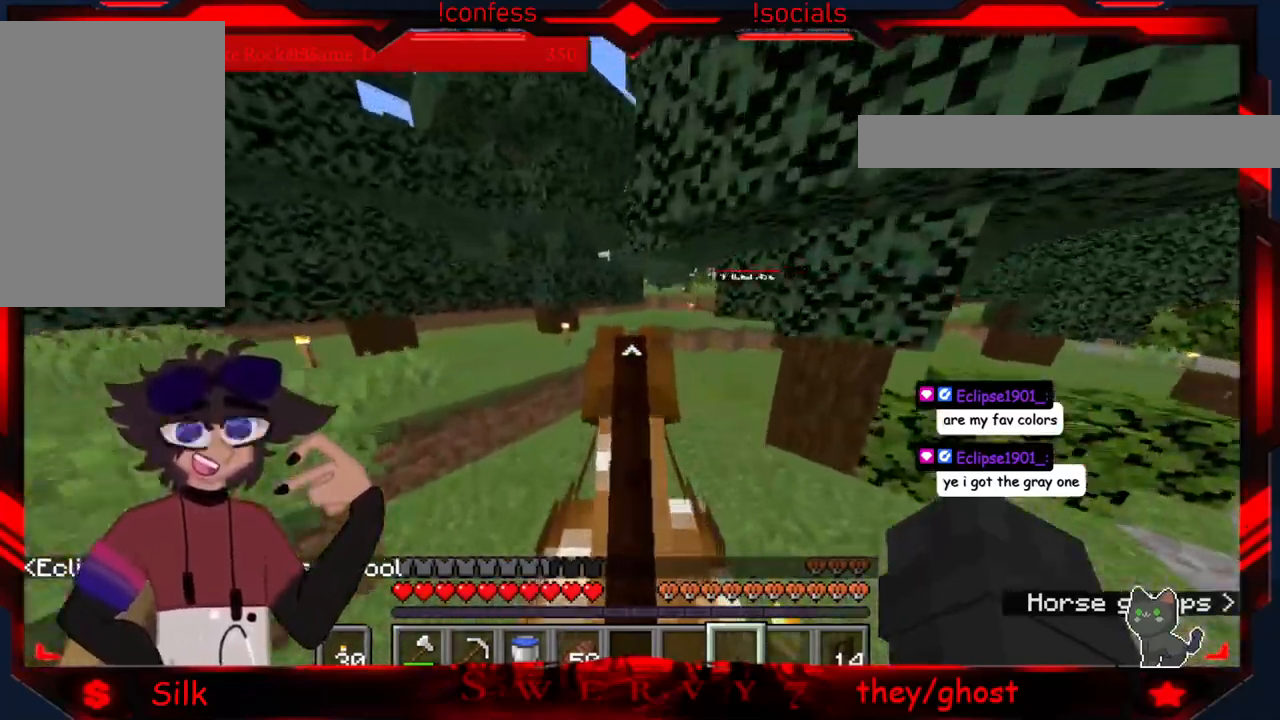
{"keys": ["d"], "mouse": [], "events": [[316, "d", "down"]]}
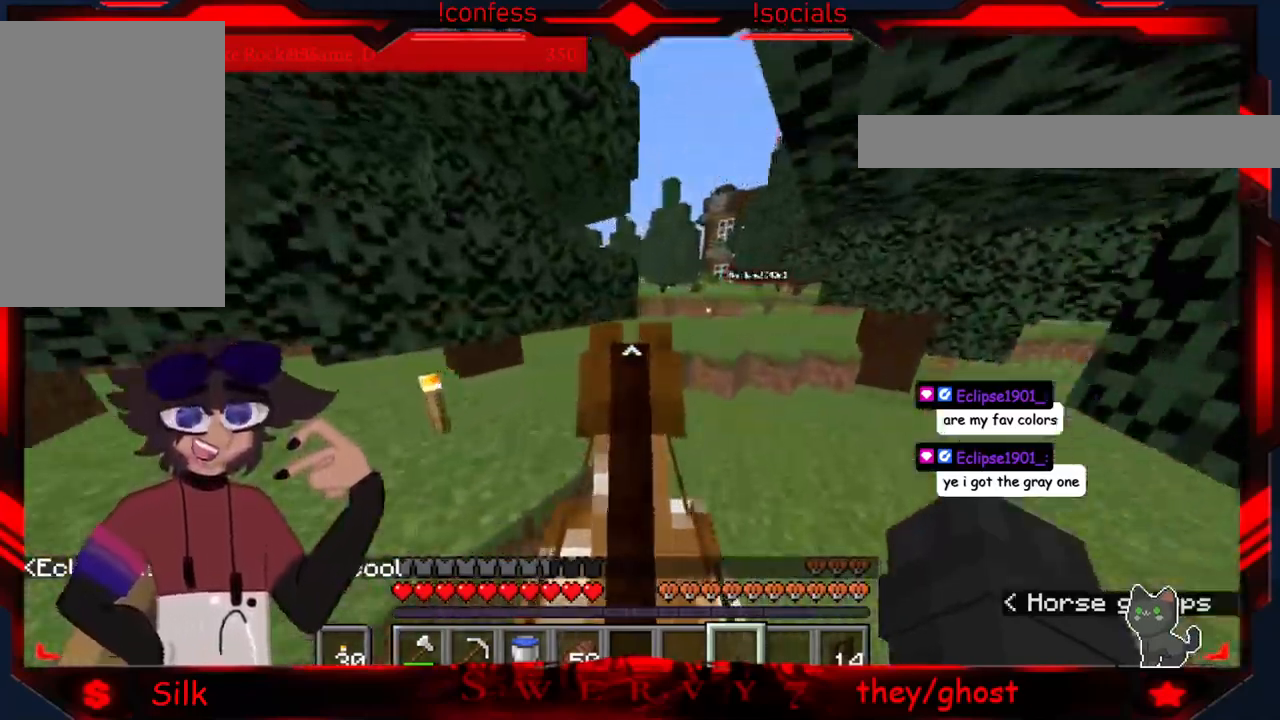
{"keys": ["d"], "mouse": [], "events": []}
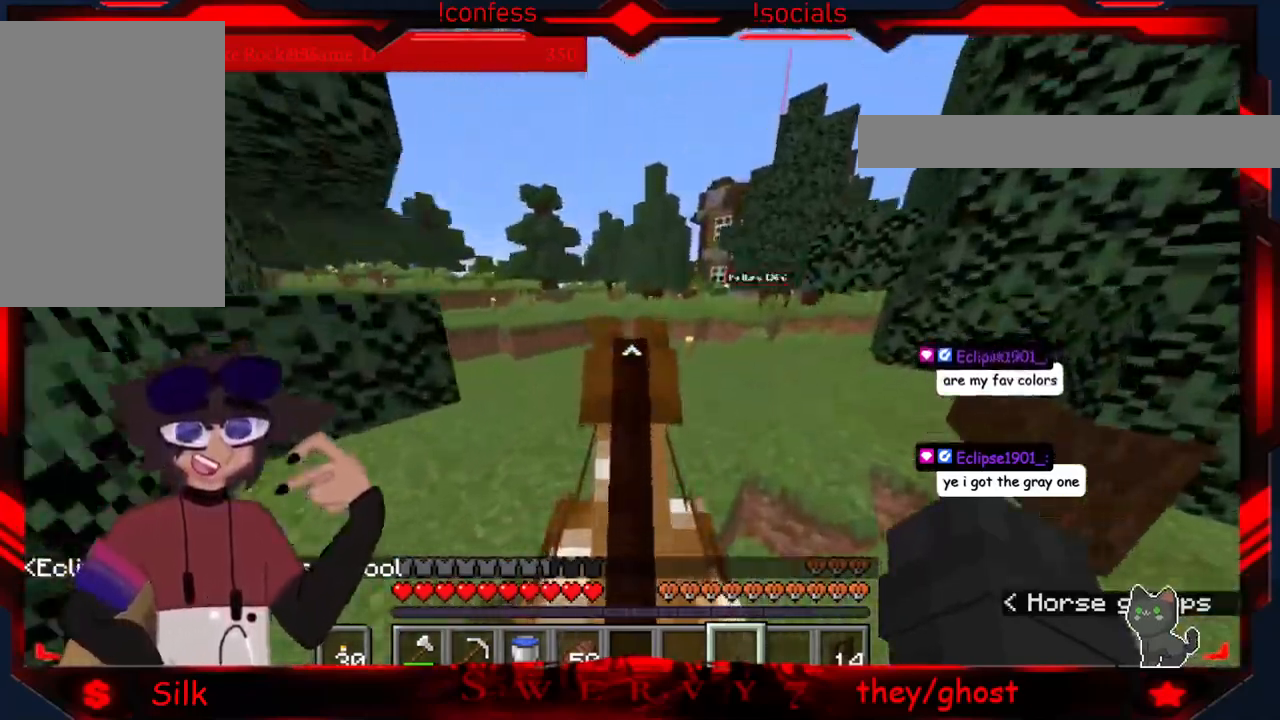
{"keys": [], "mouse": [], "events": [[133, "d", "up"]]}
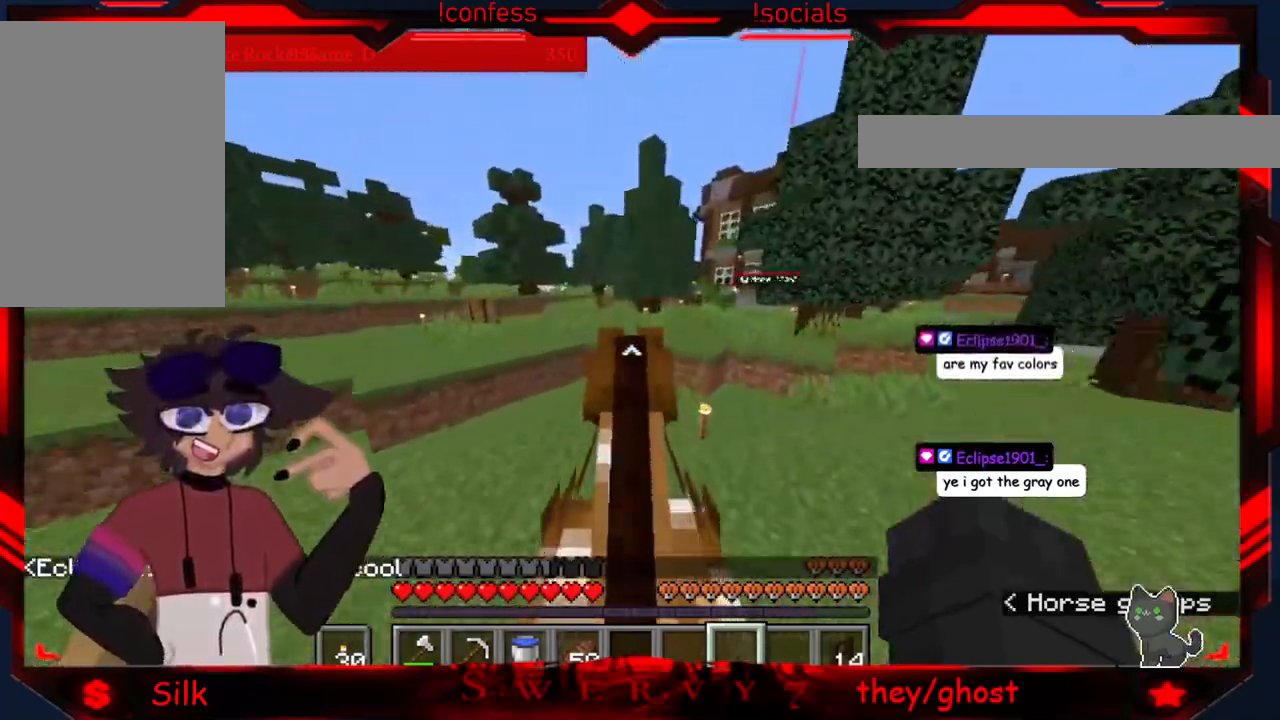
{"keys": ["d"], "mouse": [], "events": [[283, "d", "down"]]}
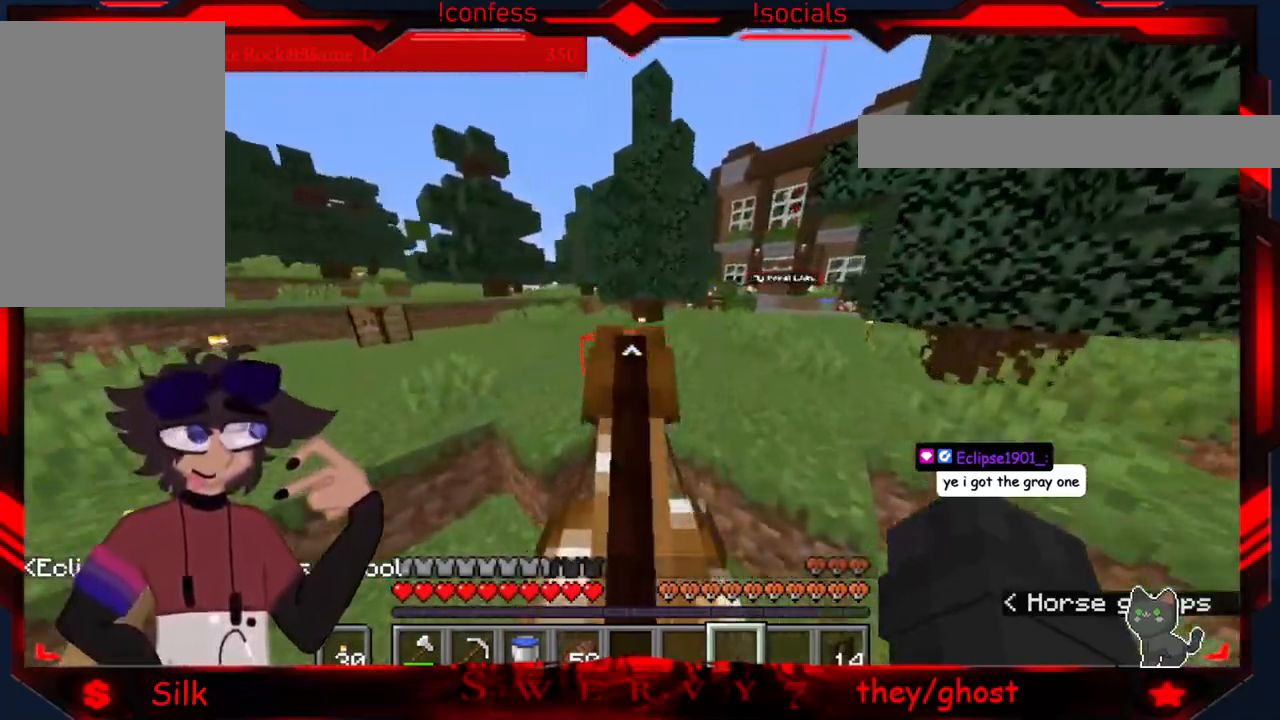
{"keys": ["d"], "mouse": [], "events": []}
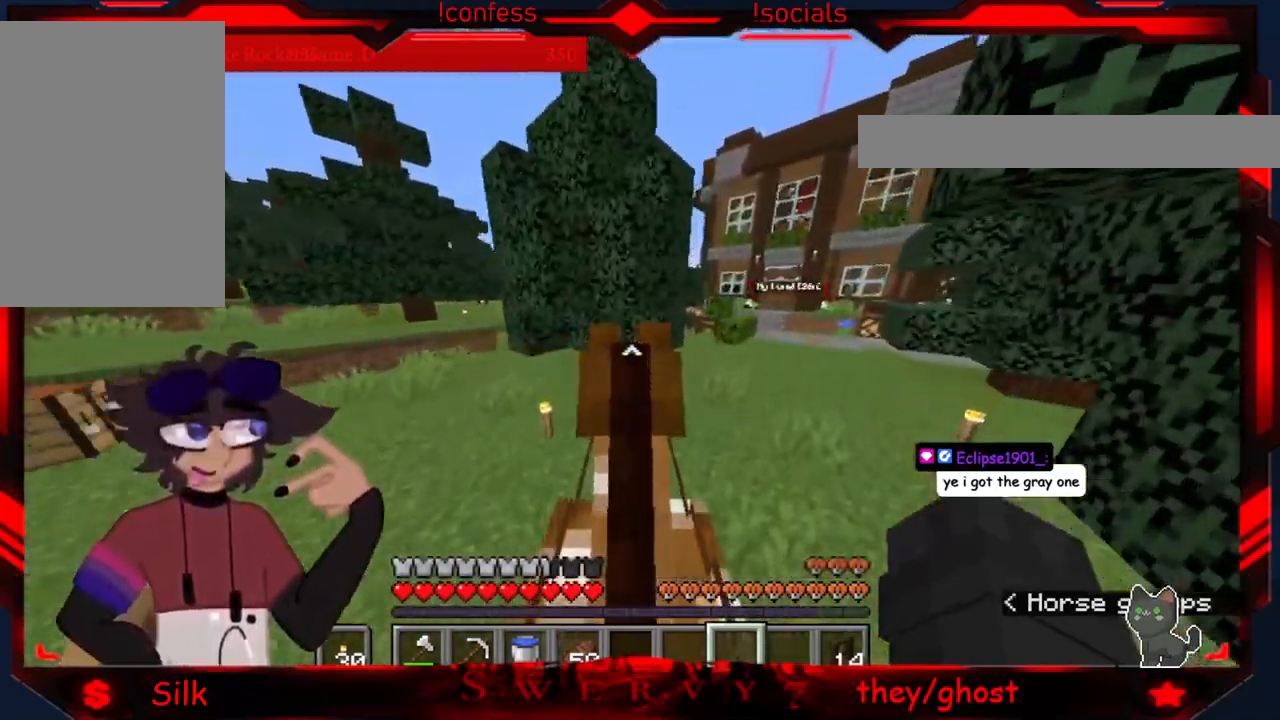
{"keys": ["d"], "mouse": [], "events": []}
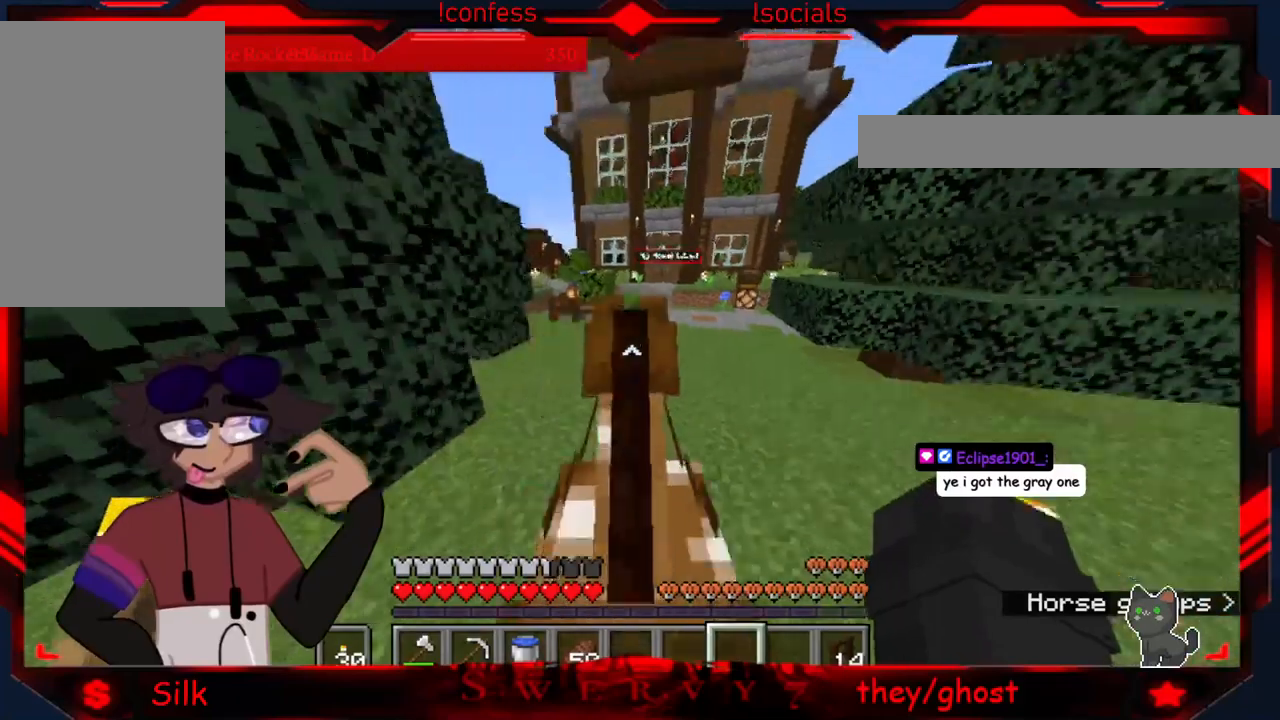
{"keys": [], "mouse": [], "events": [[100, "d", "up"]]}
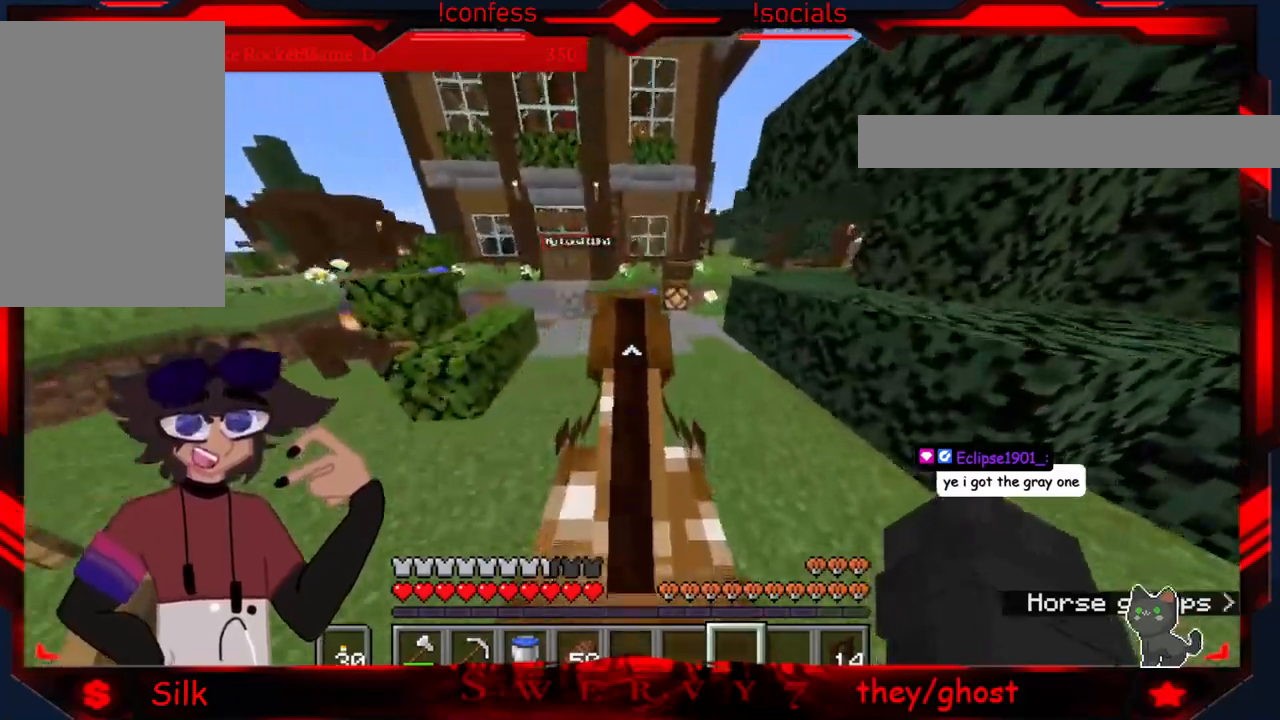
{"keys": [], "mouse": [], "events": []}
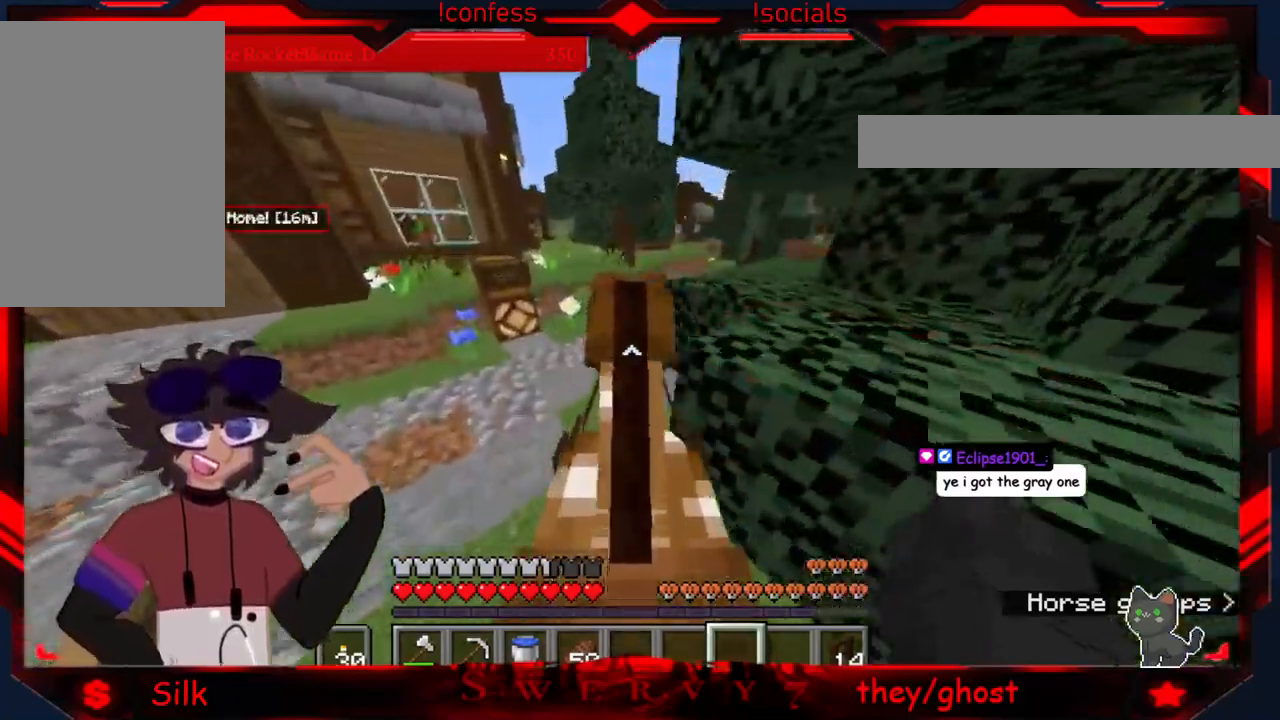
{"keys": [], "mouse": [], "events": []}
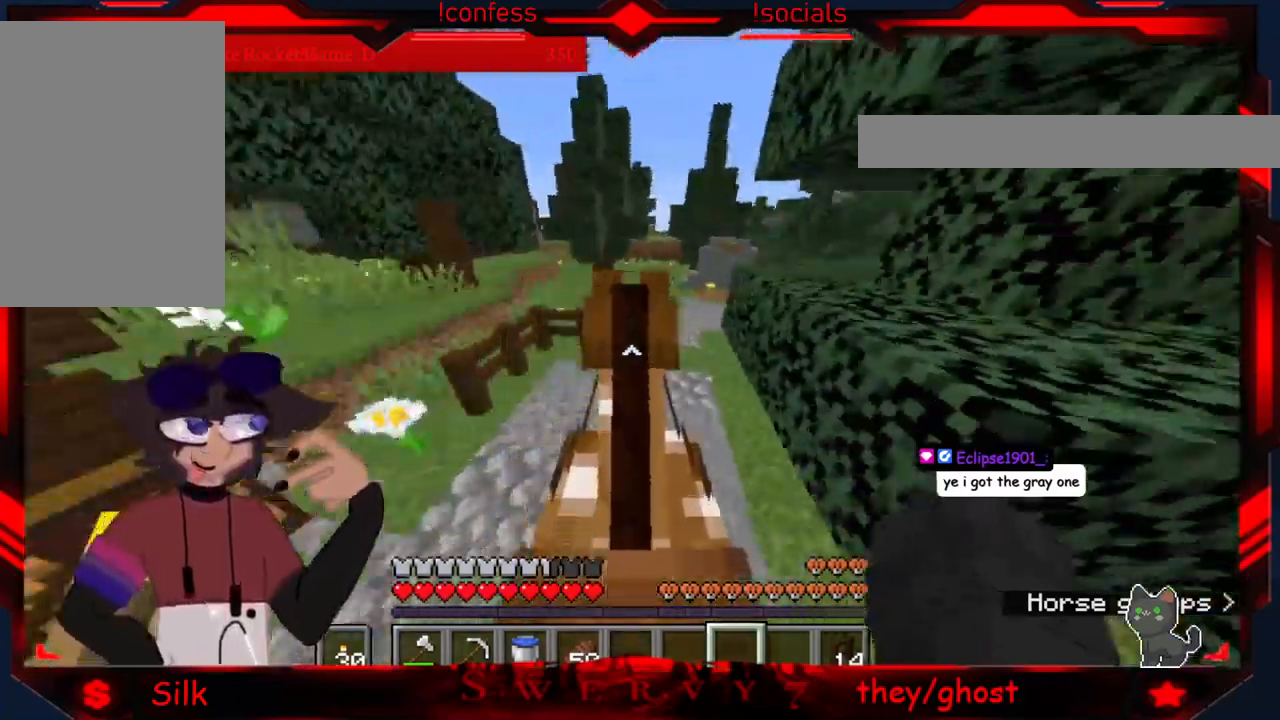
{"keys": [], "mouse": [], "events": []}
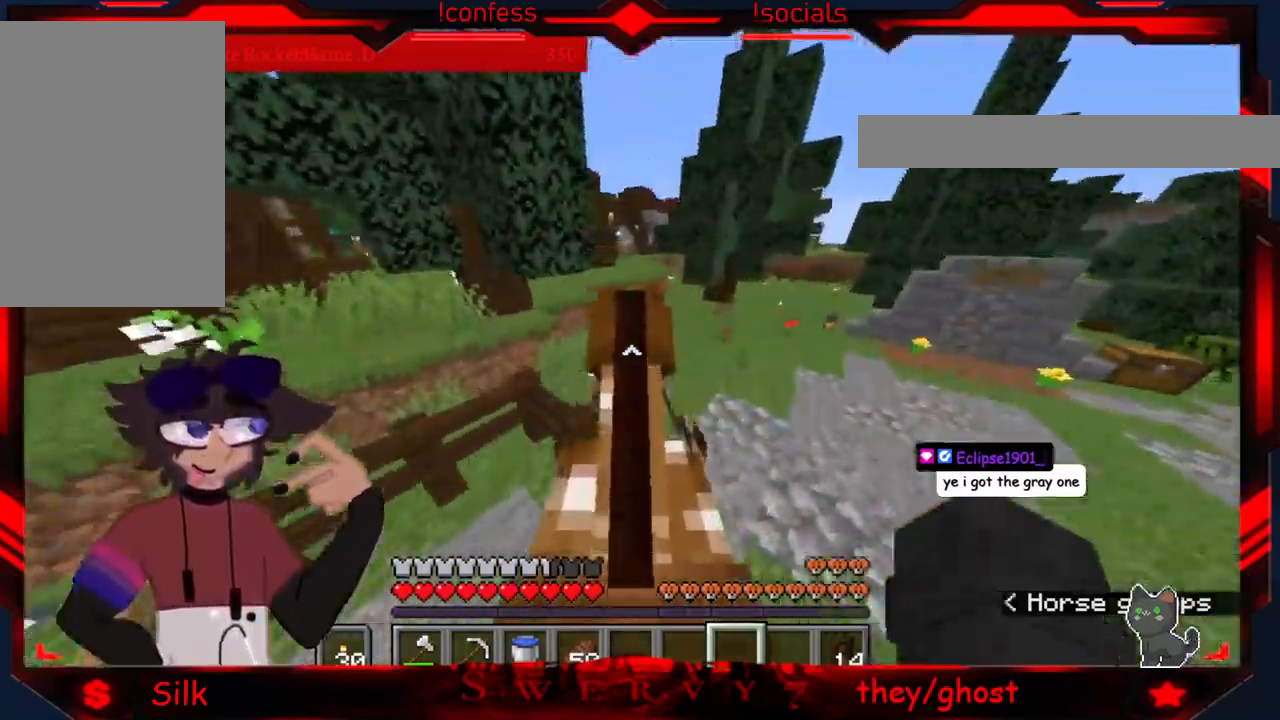
{"keys": [], "mouse": [], "events": [[183, "d", "down"], [500, "d", "up"]]}
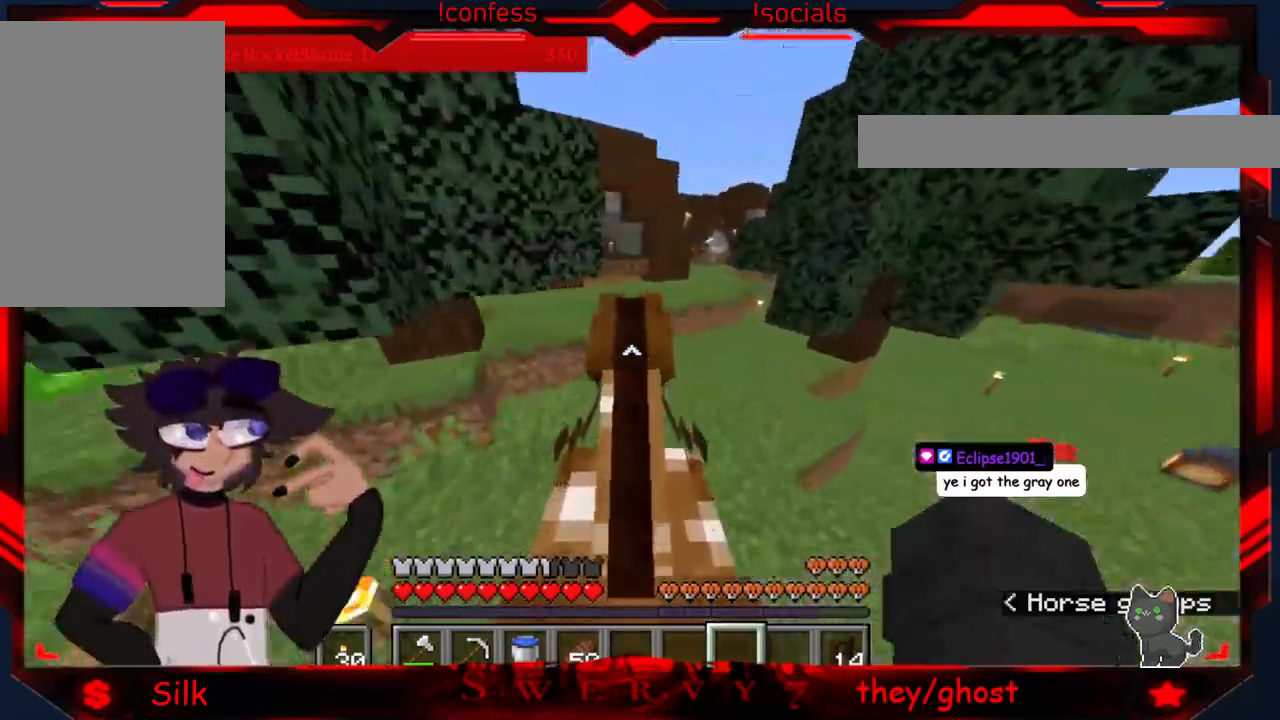
{"keys": [], "mouse": [], "events": []}
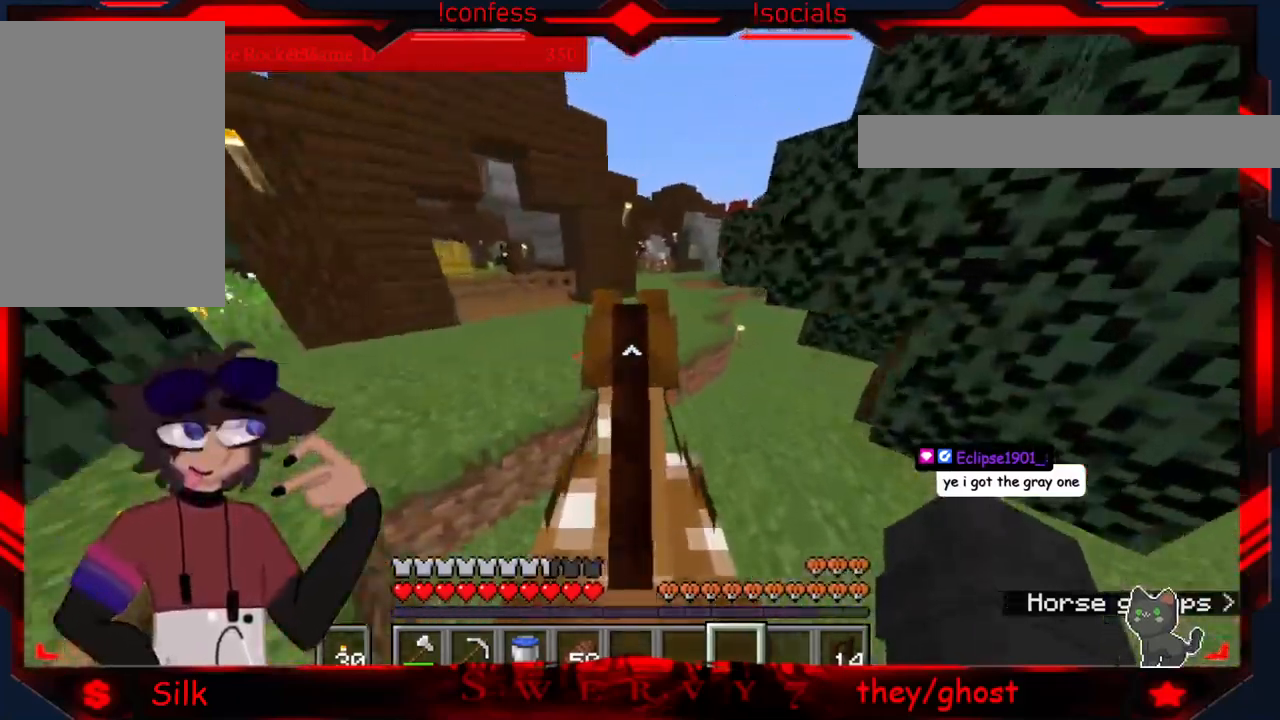
{"keys": [], "mouse": [], "events": []}
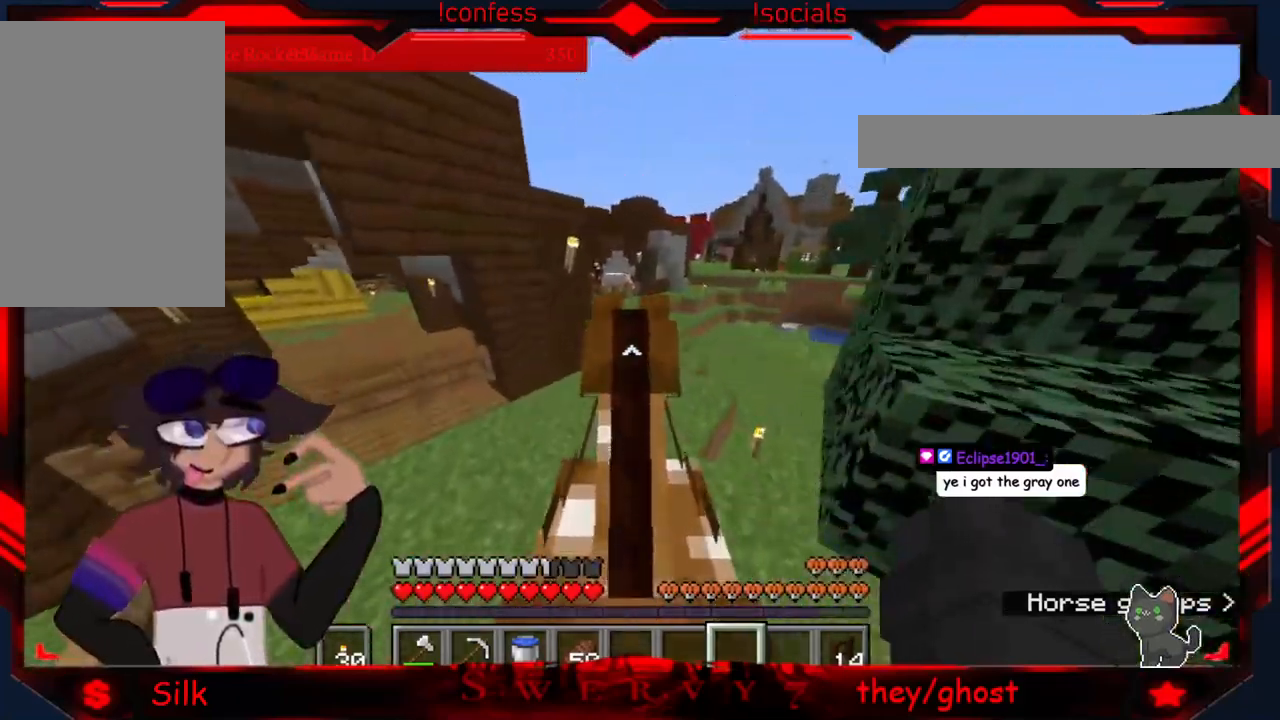
{"keys": ["d"], "mouse": [], "events": [[383, "d", "down"]]}
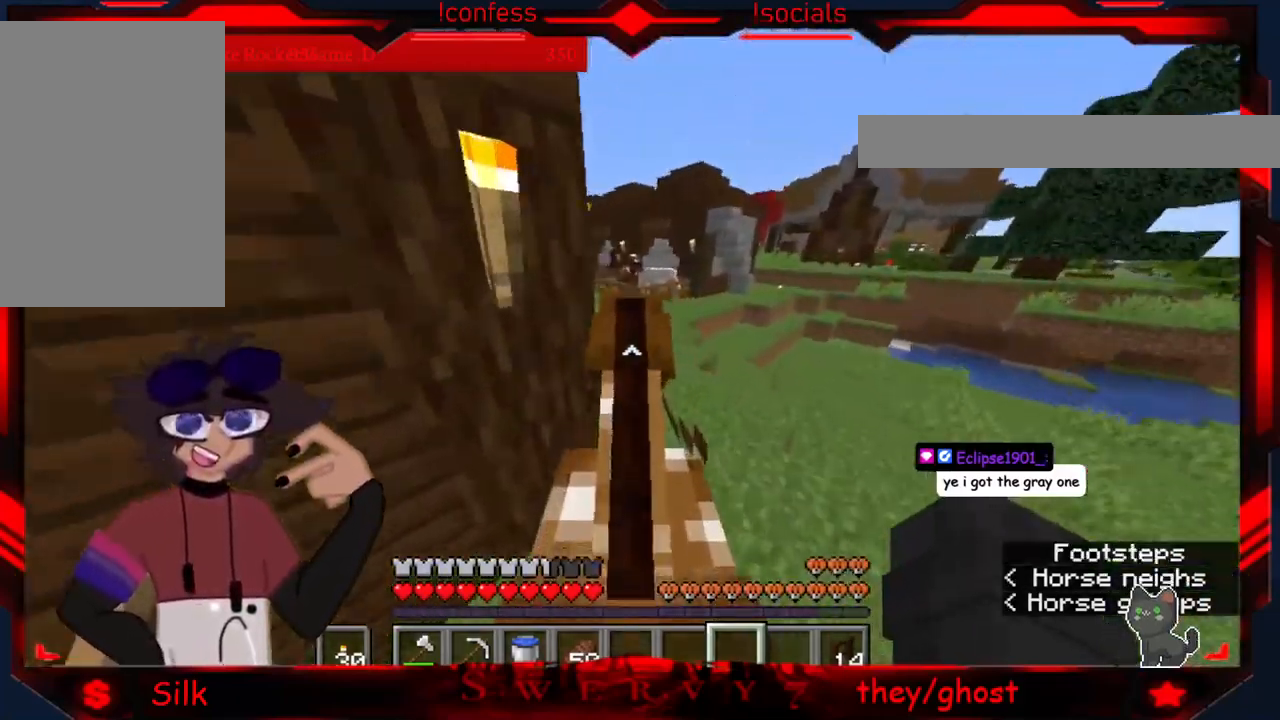
{"keys": ["d"], "mouse": [], "events": []}
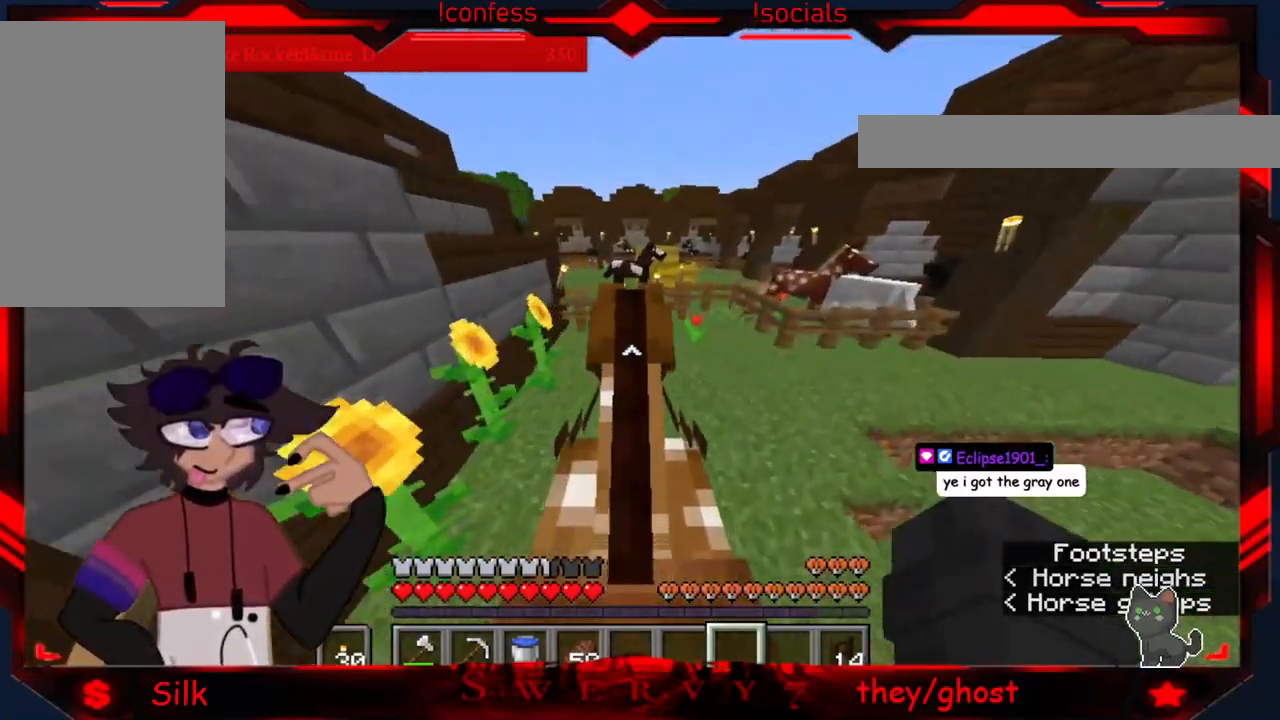
{"keys": [], "mouse": [], "events": [[50, "d", "up"]]}
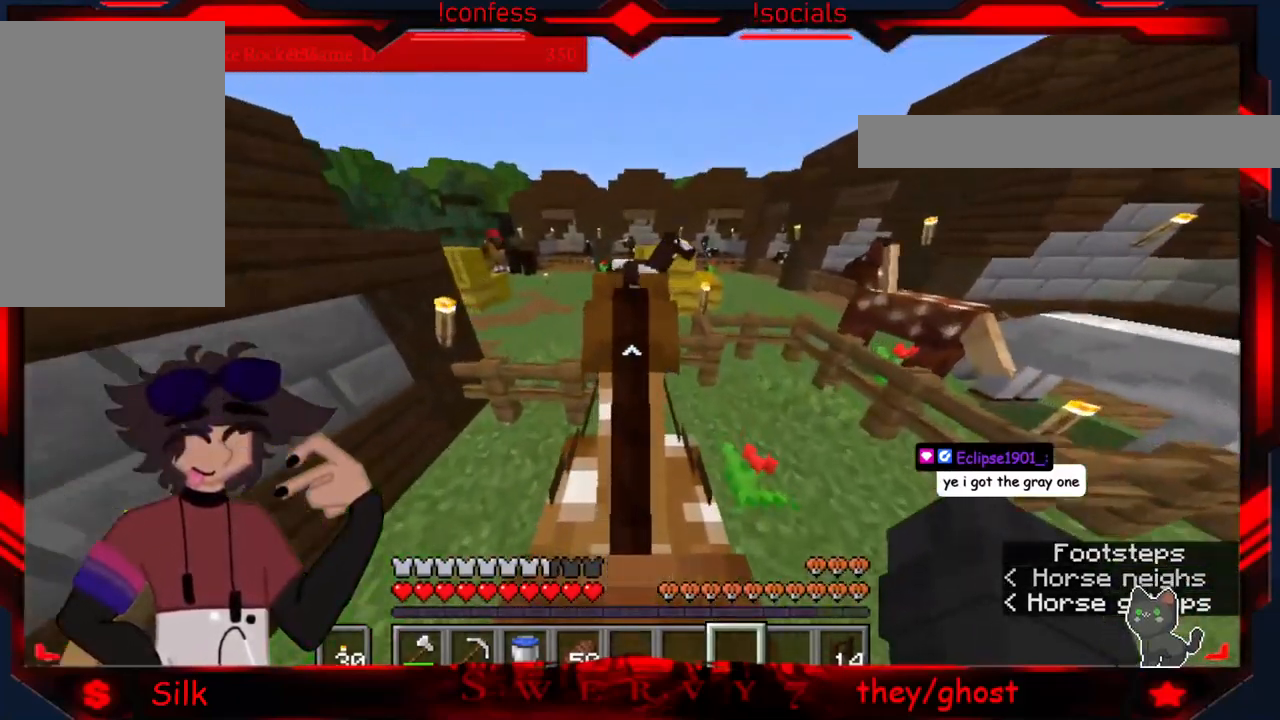
{"keys": [], "mouse": [], "events": []}
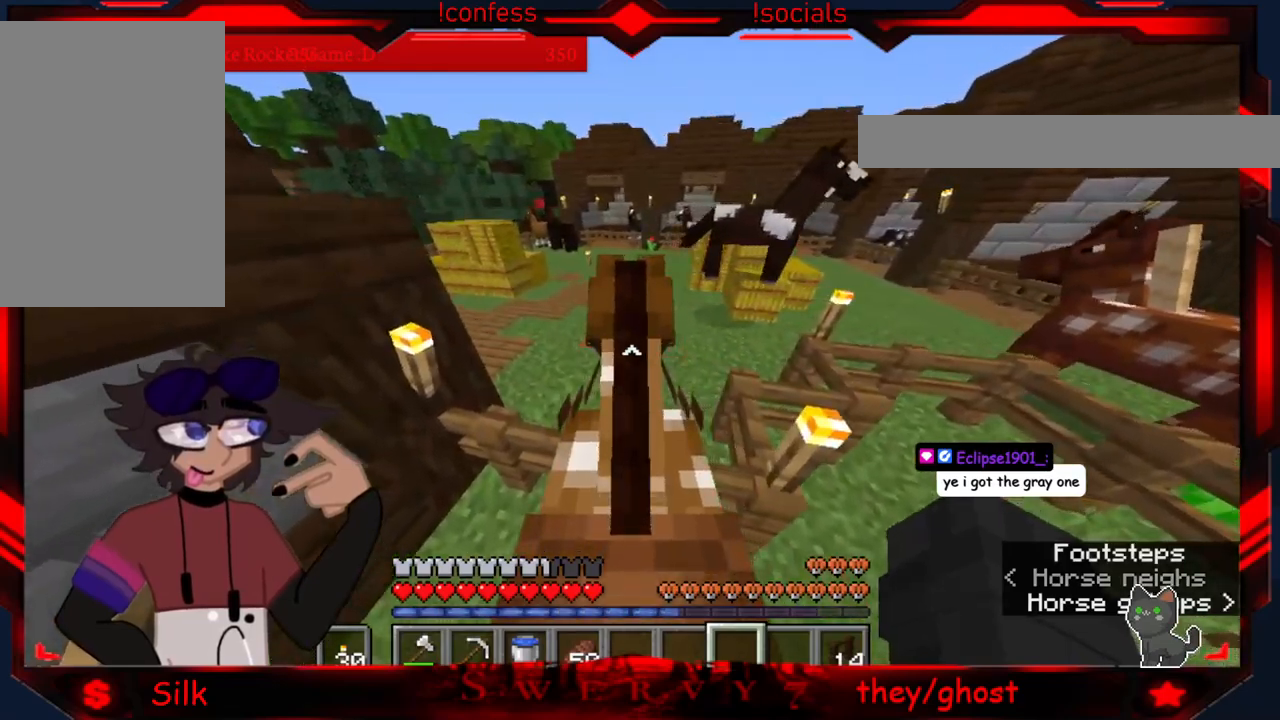
{"keys": [], "mouse": [], "events": []}
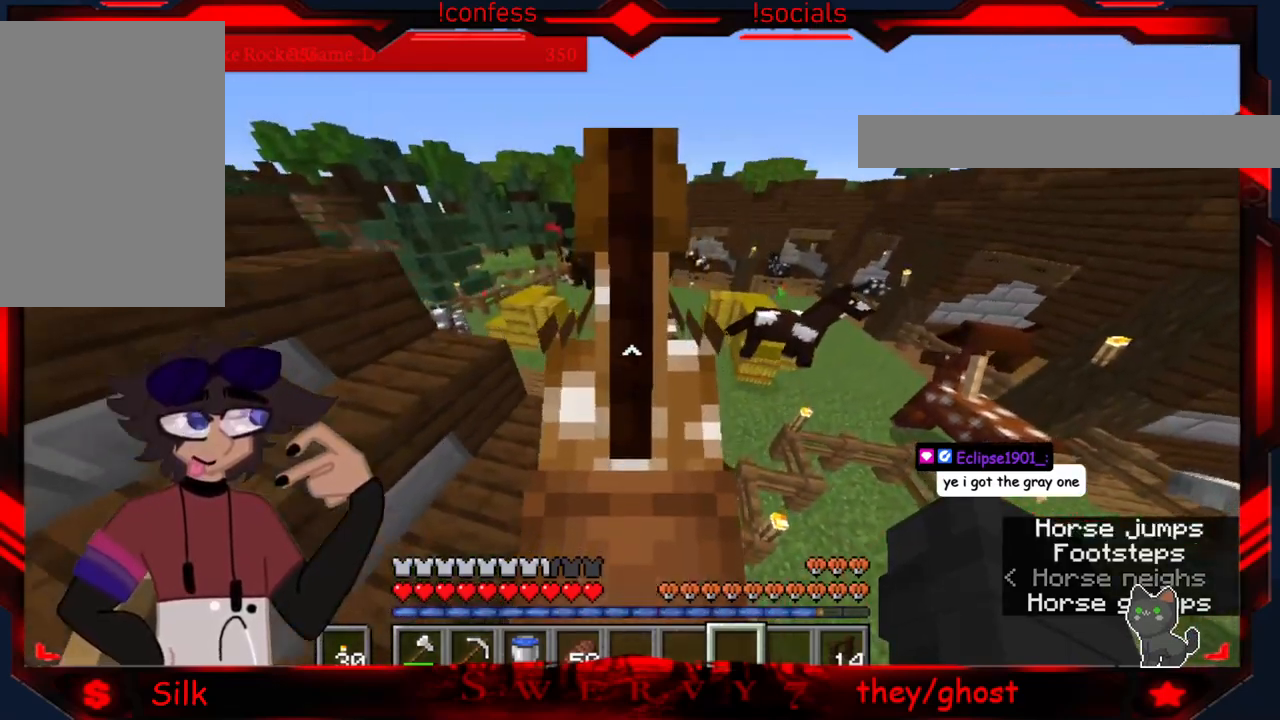
{"keys": [], "mouse": [], "events": []}
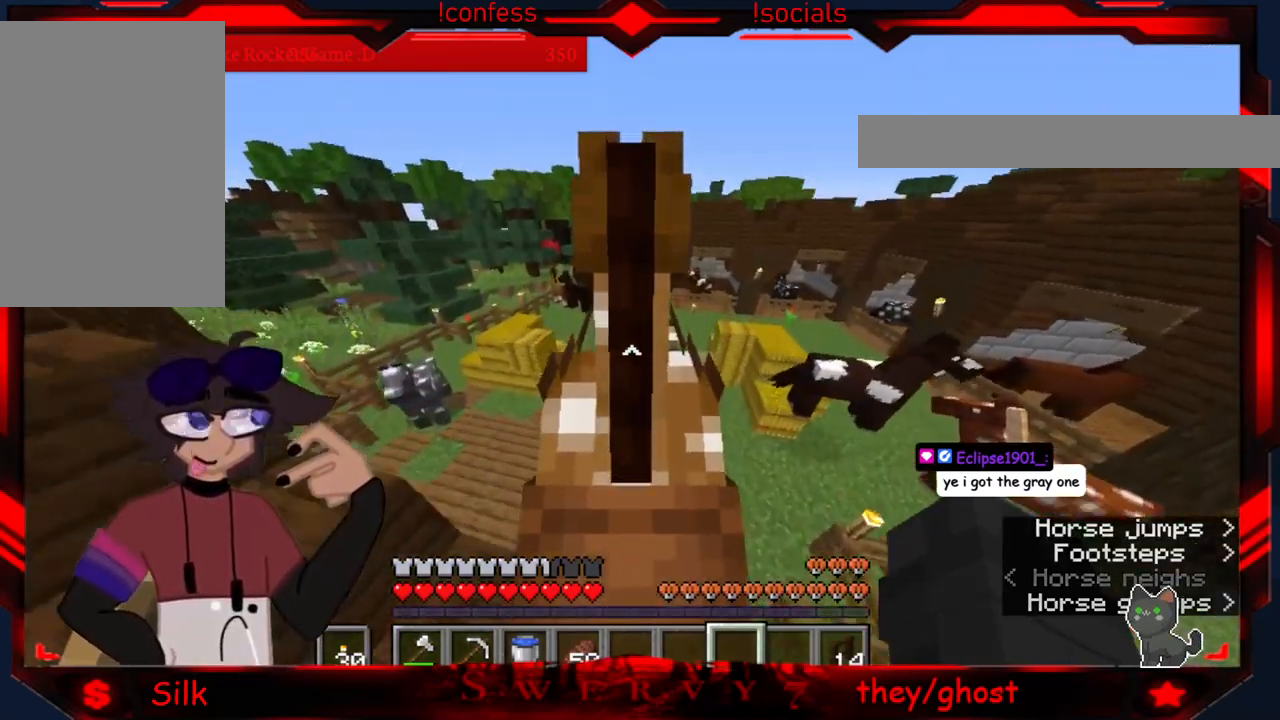
{"keys": [], "mouse": [], "events": []}
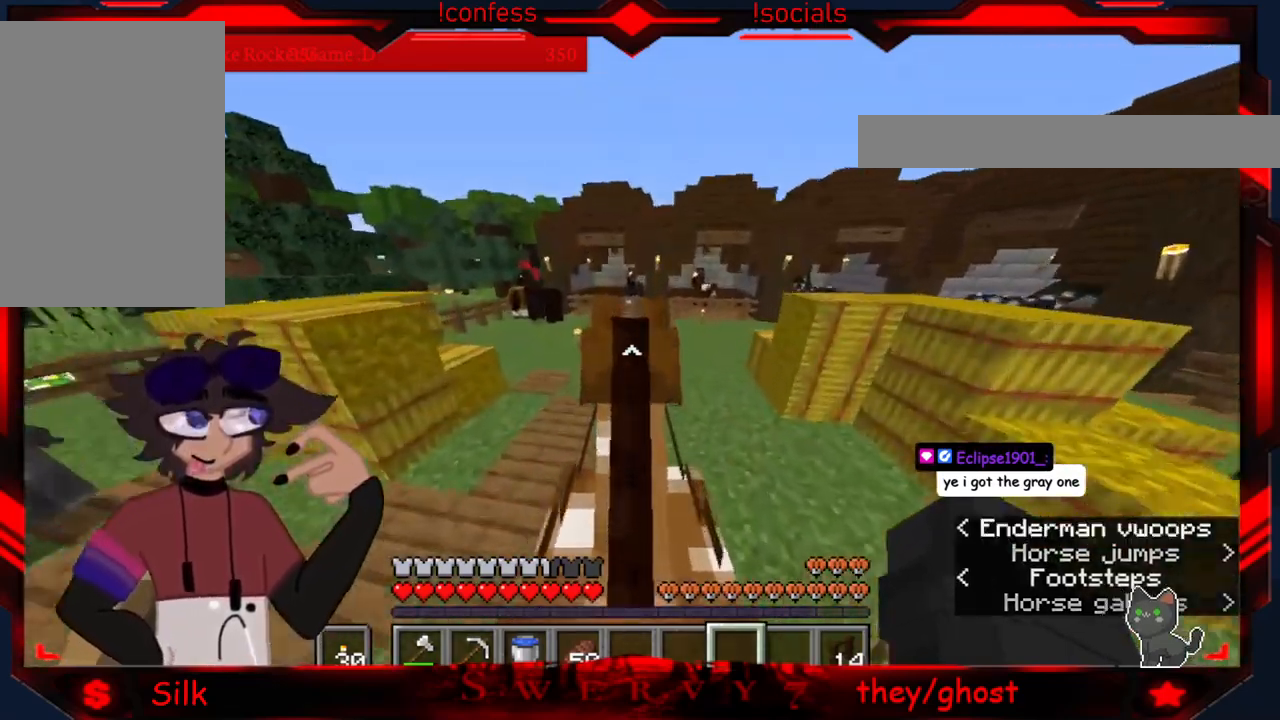
{"keys": [], "mouse": [], "events": []}
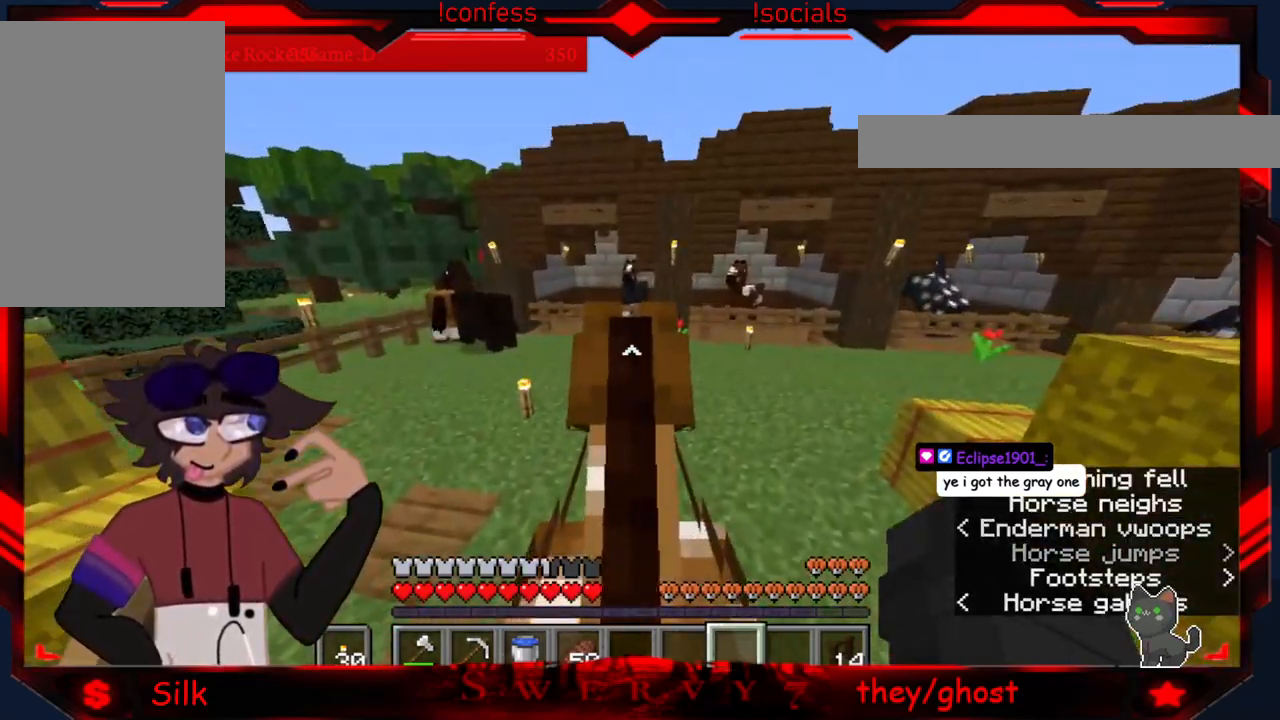
{"keys": [], "mouse": [], "events": []}
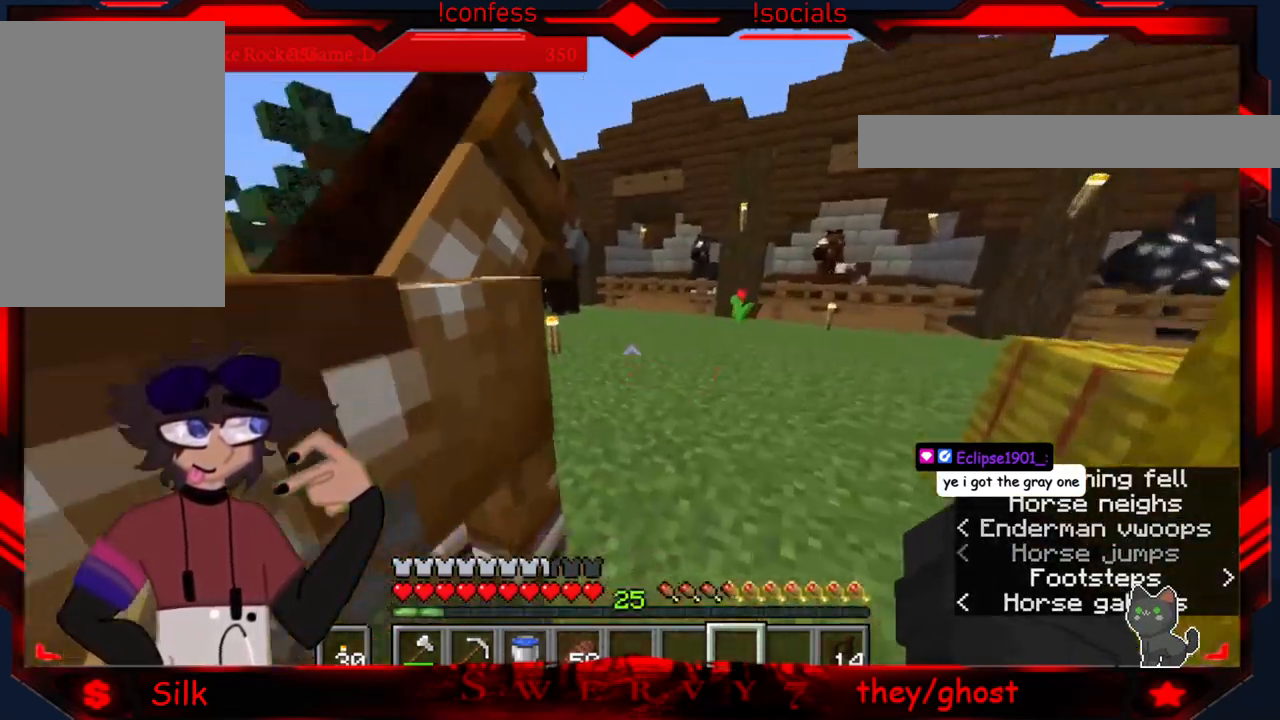
{"keys": [], "mouse": ["right"], "events": [[333, "mouse_right", "down"]]}
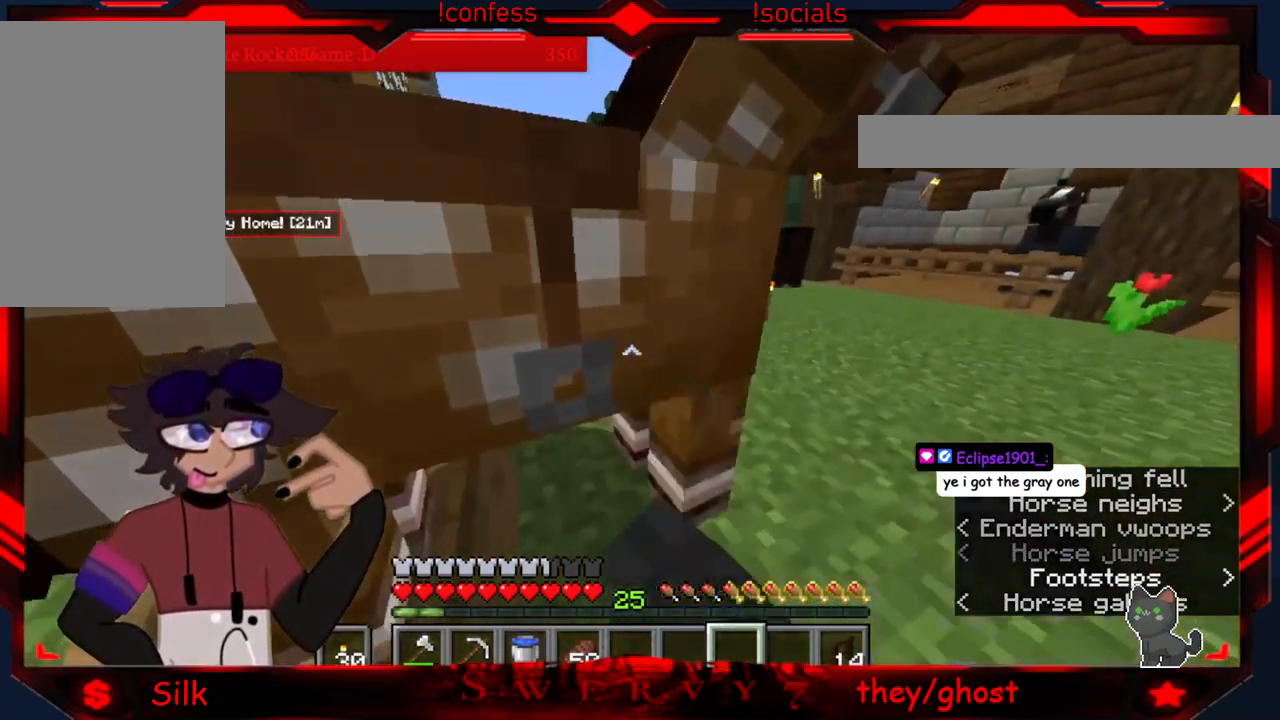
{"keys": [], "mouse": [], "events": [[66, "mouse_right", "up"]]}
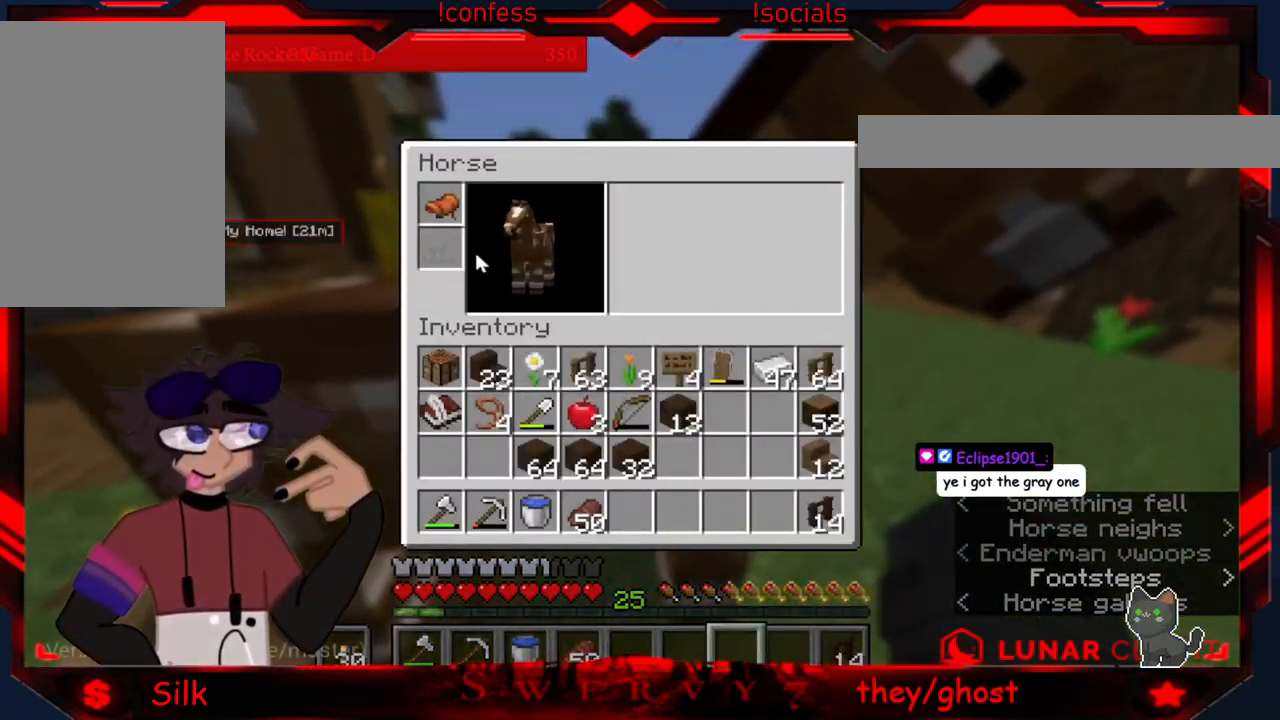
{"keys": [], "mouse": [], "events": []}
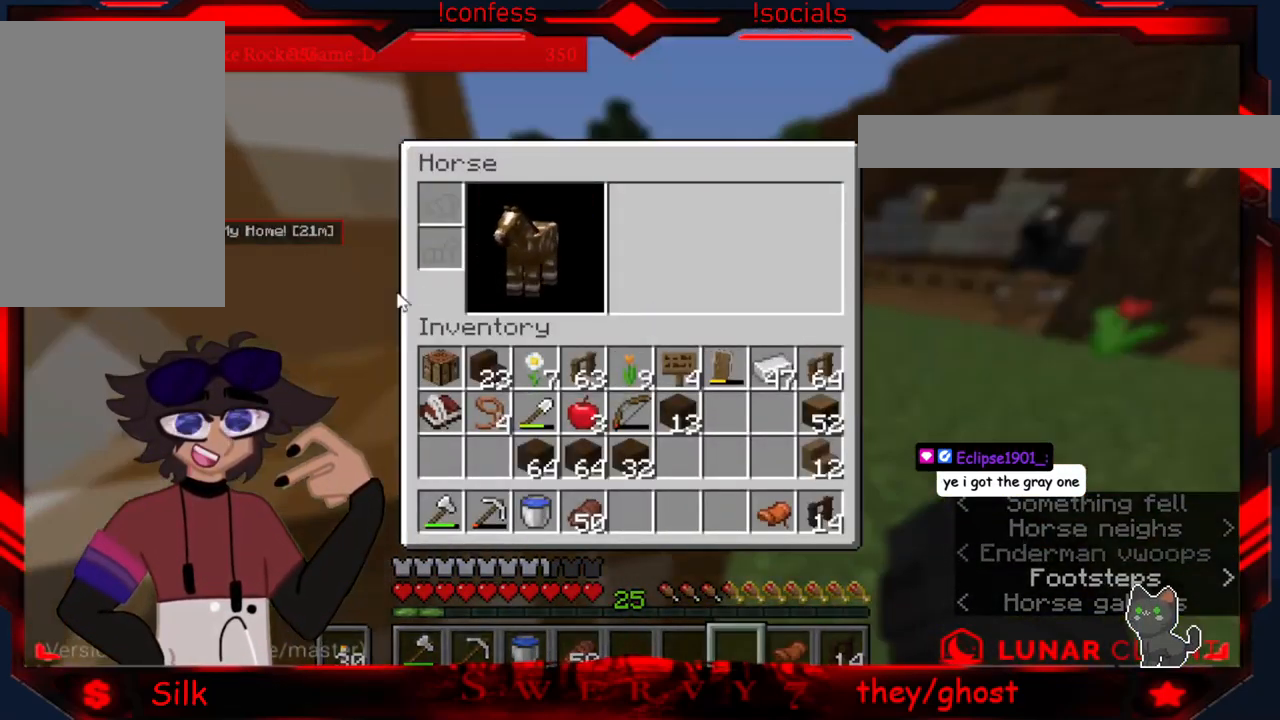
{"keys": [], "mouse": [], "events": []}